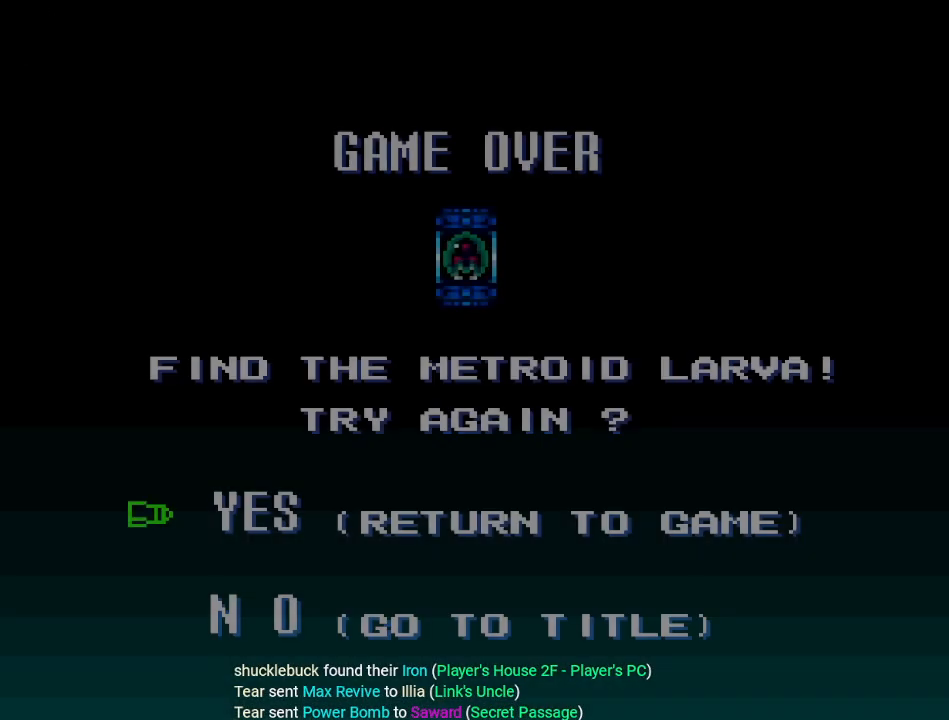
Gameplay with a controller (Nintendo layout); each line is a JSON object with the inputs held at the frame after it. "events" lists button and stick changes between this image and that frame as [ms after this image, input, new state], when the widget could be followed in between. Not read: L3 R3.
{"buttons": [], "events": [[267, "A", "down"], [451, "A", "up"]]}
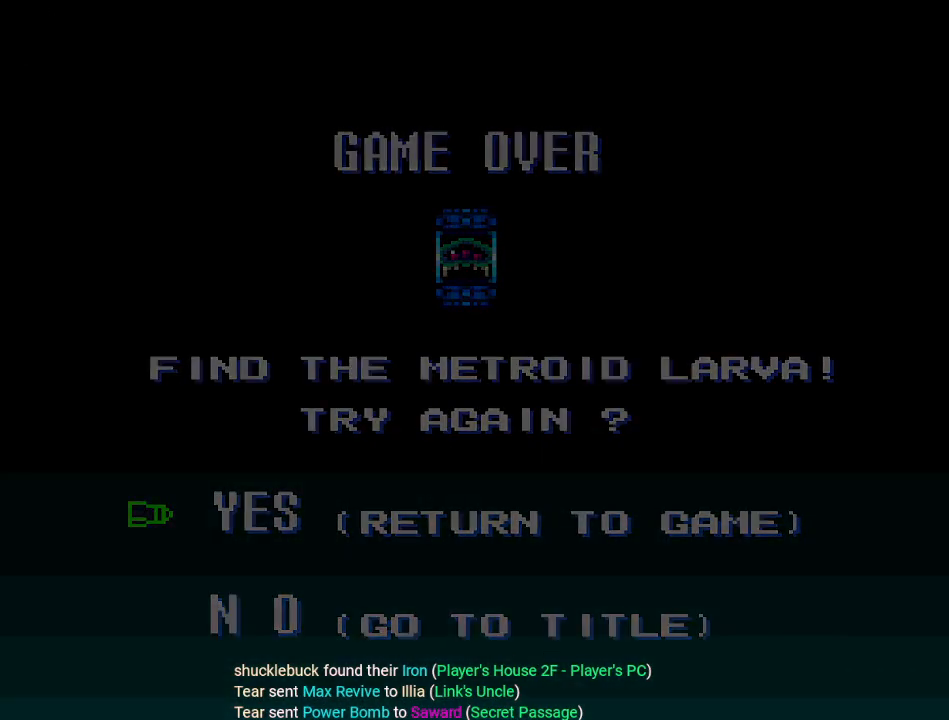
{"buttons": [], "events": []}
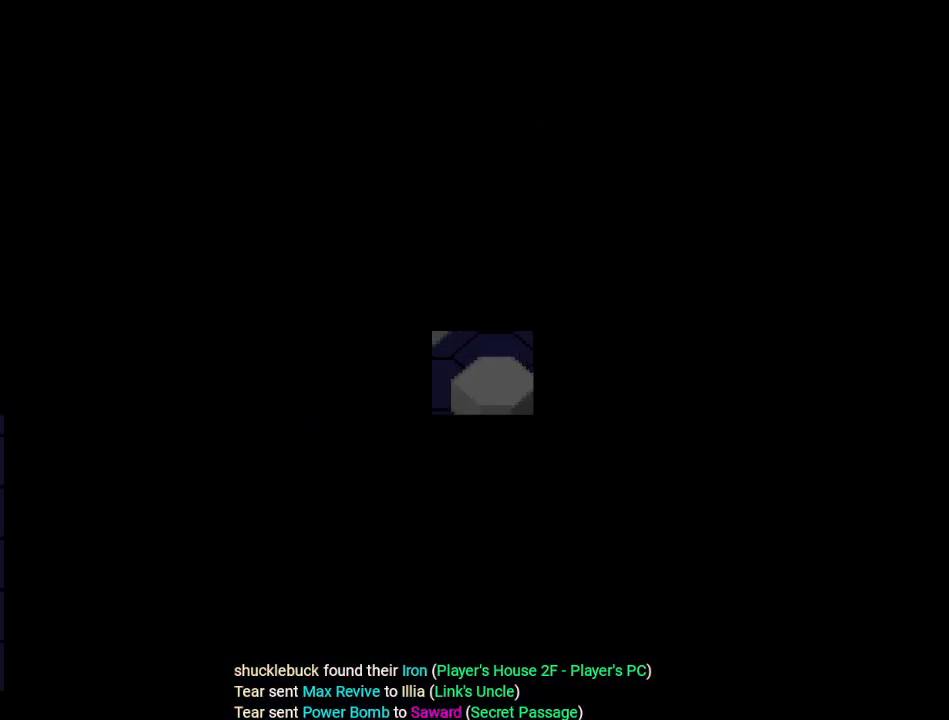
{"buttons": [], "events": []}
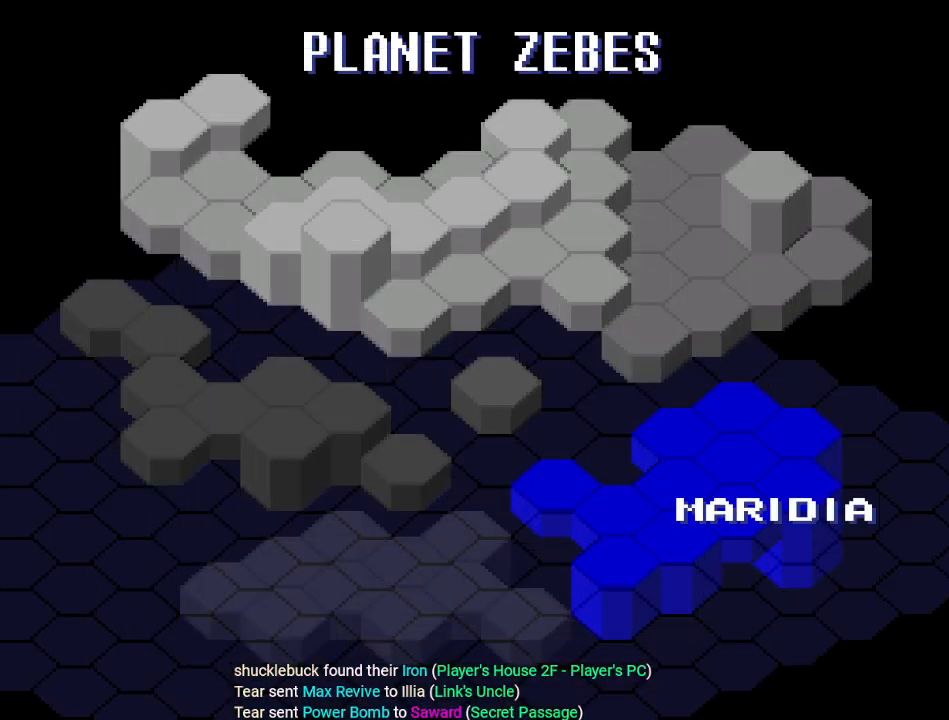
{"buttons": [], "events": [[117, "A", "down"], [333, "A", "up"]]}
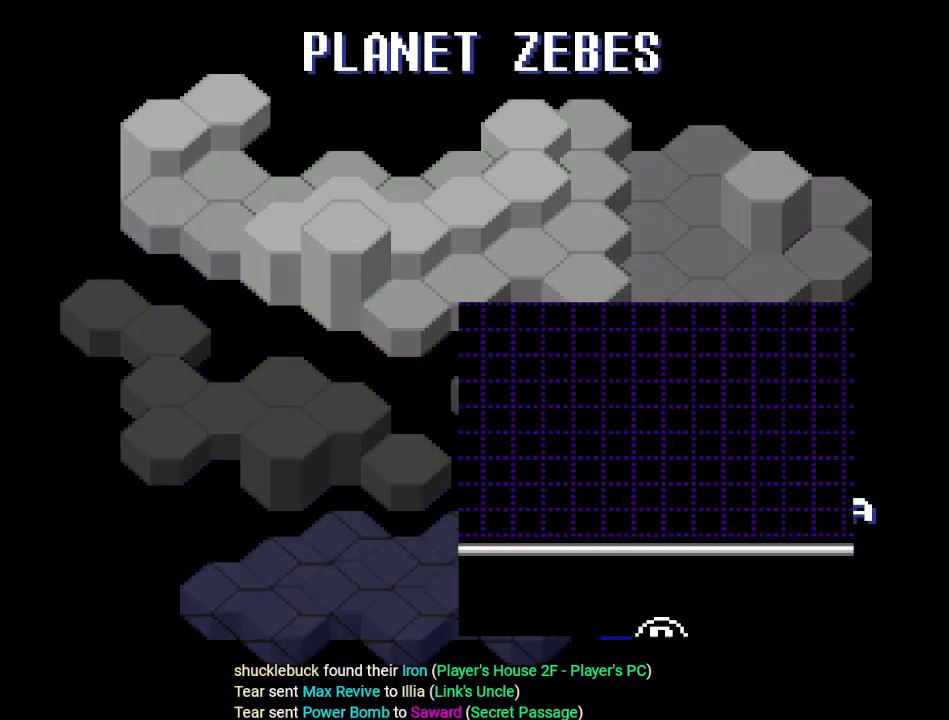
{"buttons": [], "events": []}
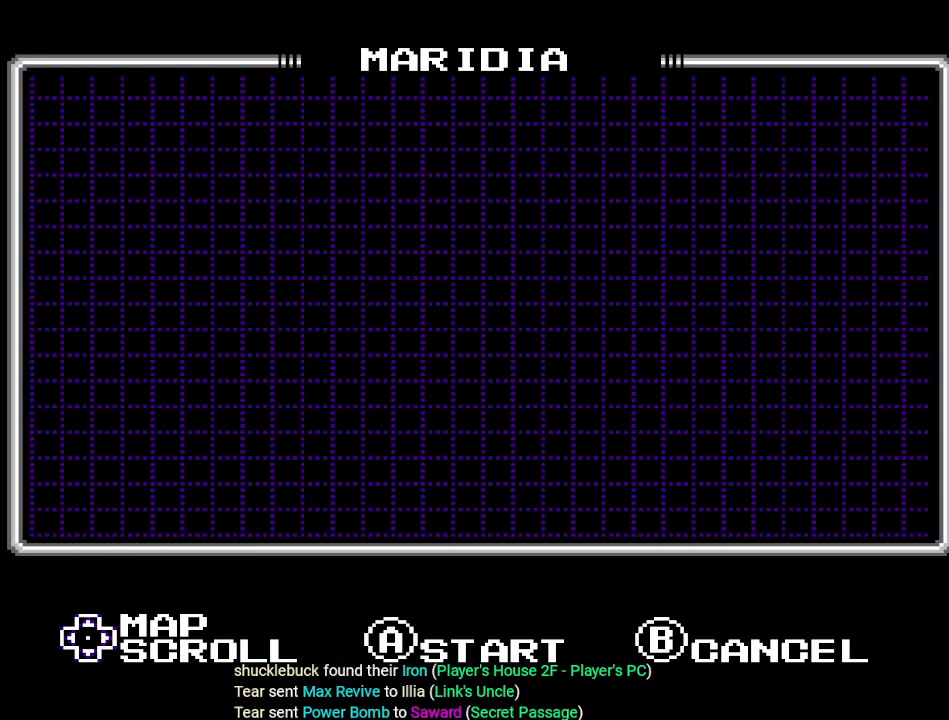
{"buttons": [], "events": [[150, "A", "down"], [300, "A", "up"]]}
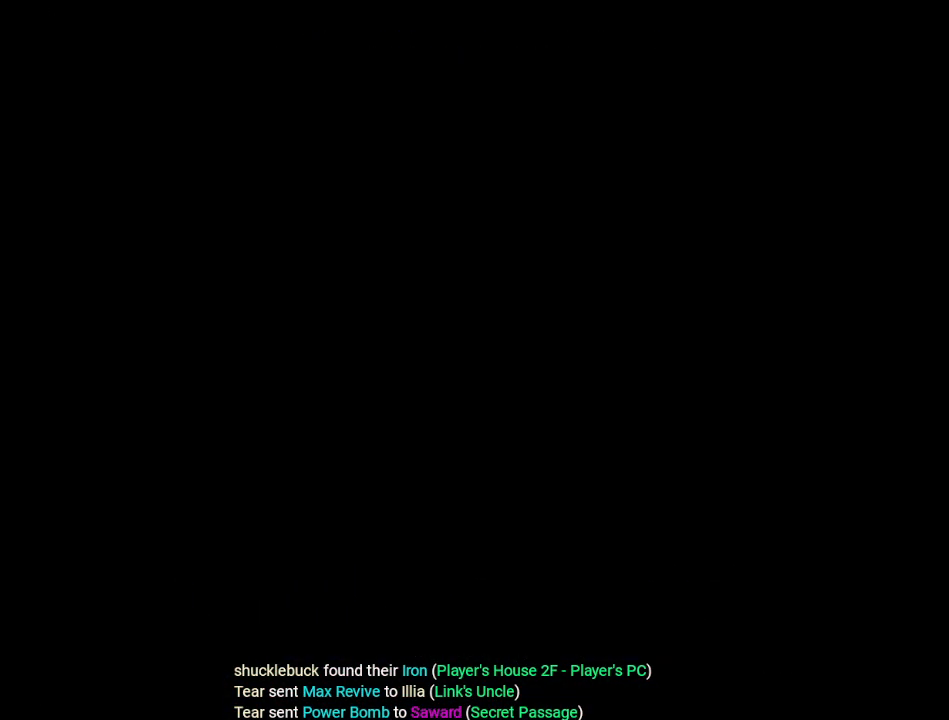
{"buttons": [], "events": []}
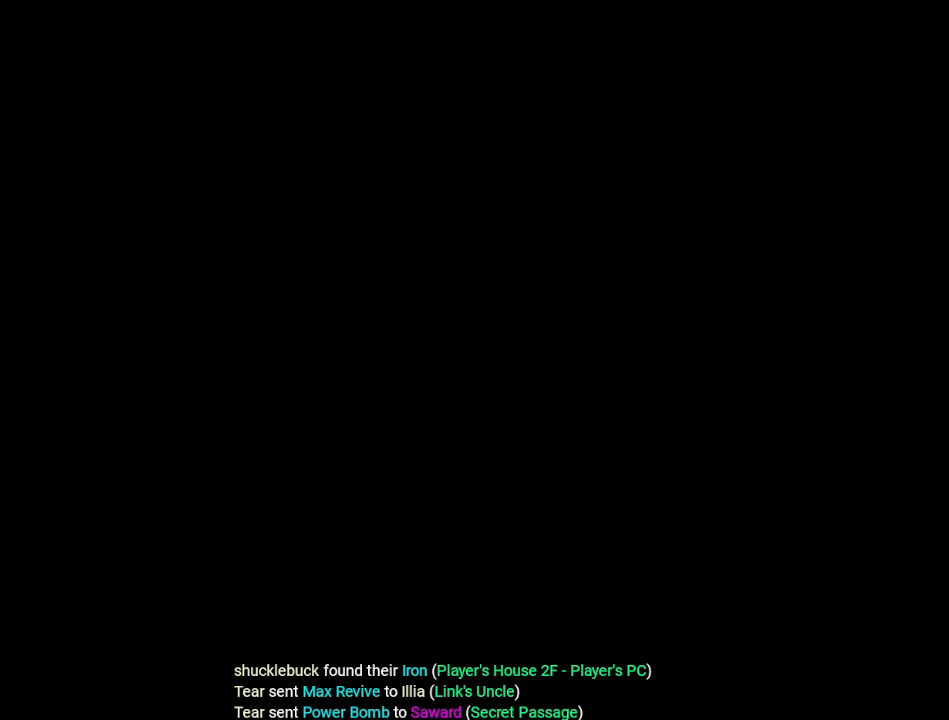
{"buttons": [], "events": []}
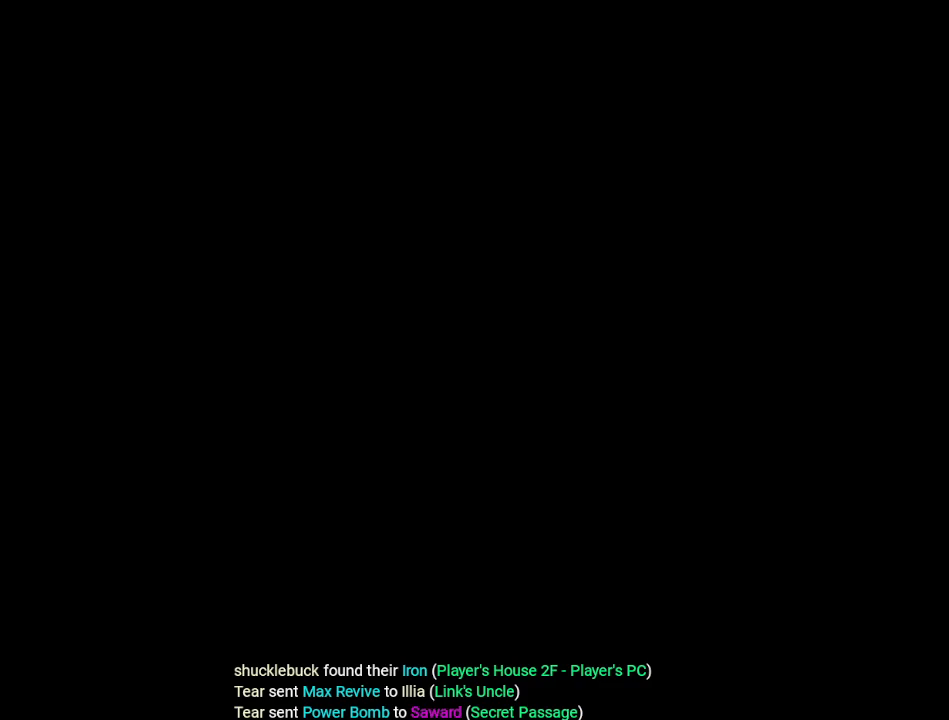
{"buttons": [], "events": []}
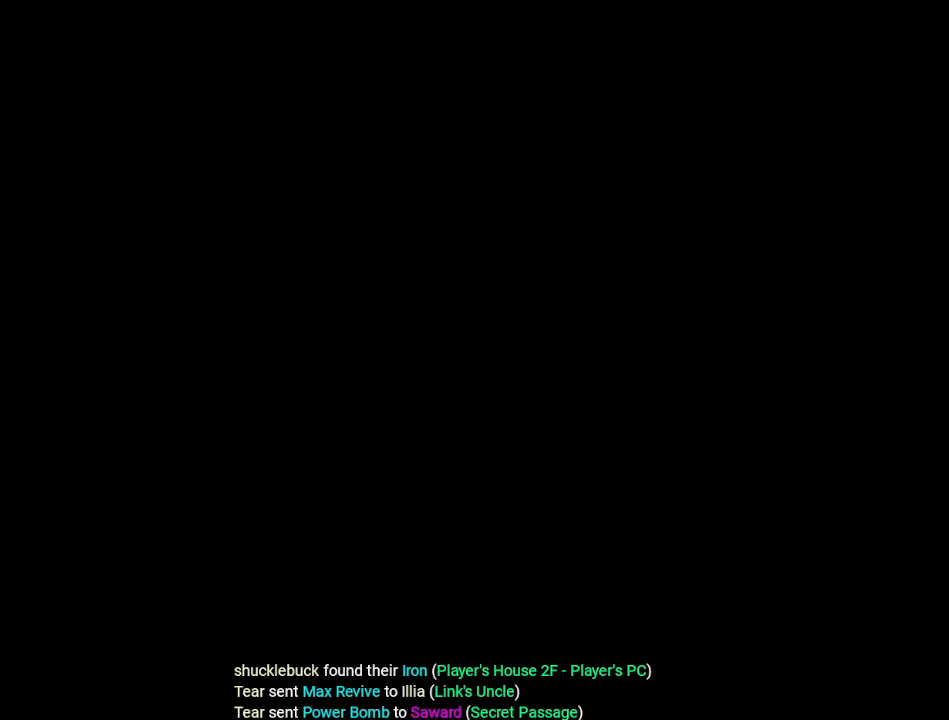
{"buttons": [], "events": []}
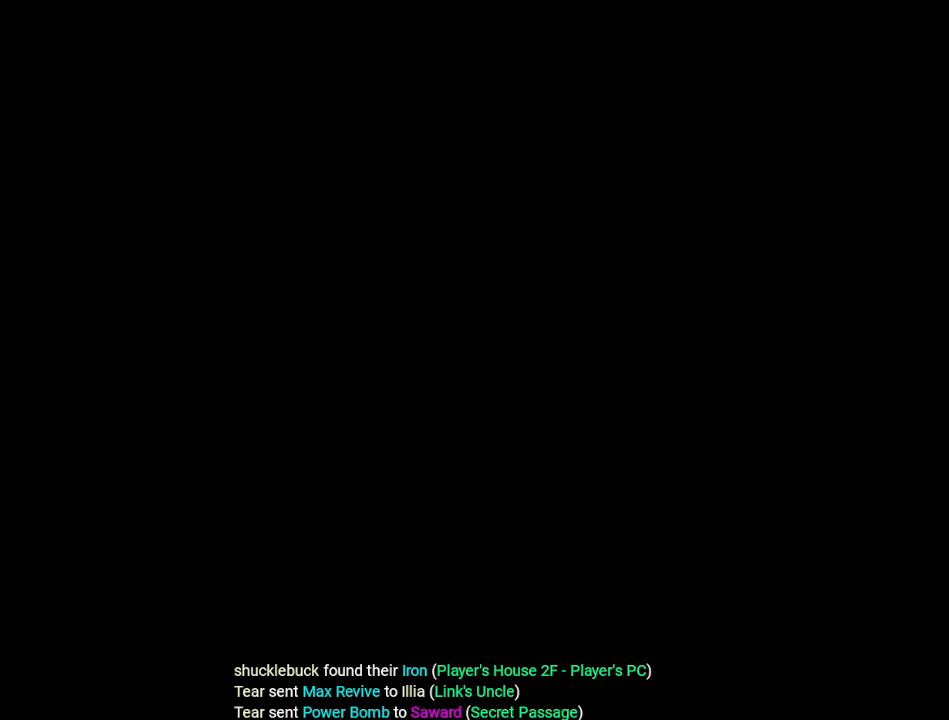
{"buttons": [], "events": []}
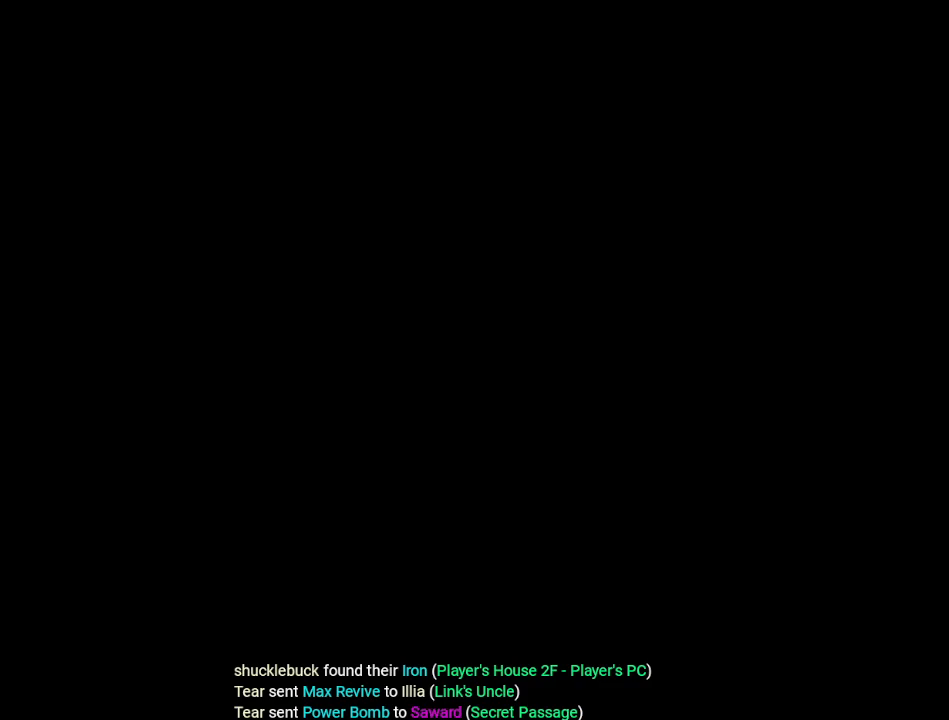
{"buttons": [], "events": []}
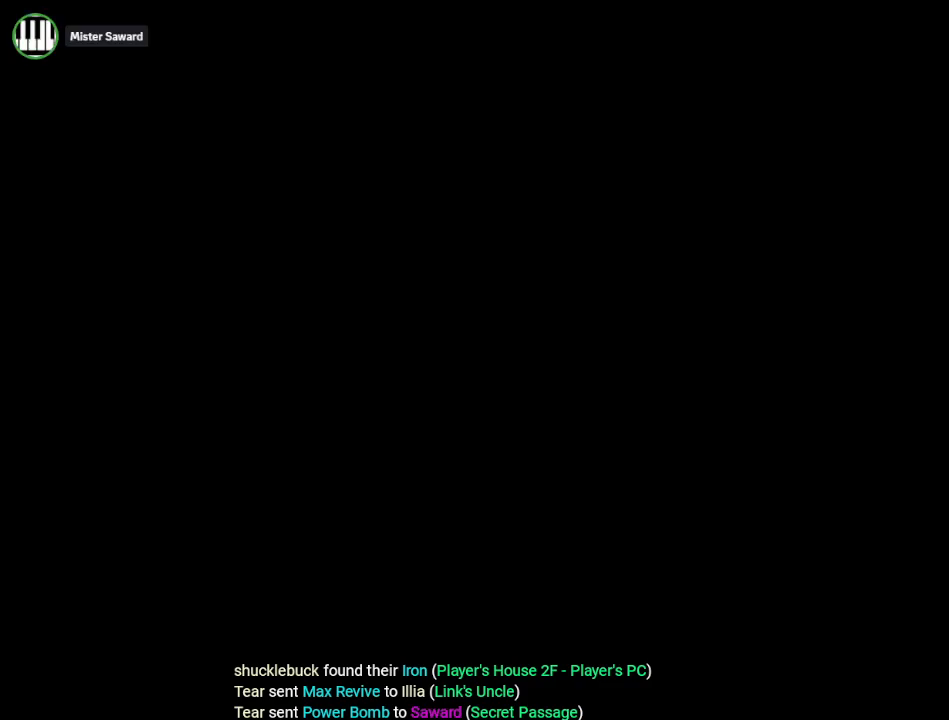
{"buttons": [], "events": []}
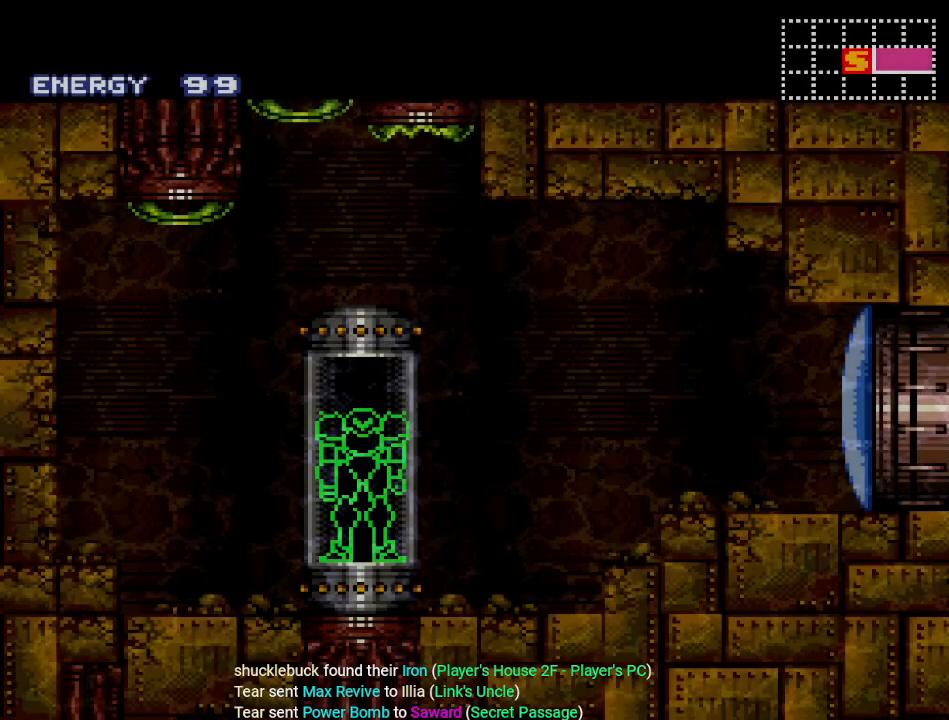
{"buttons": [], "events": []}
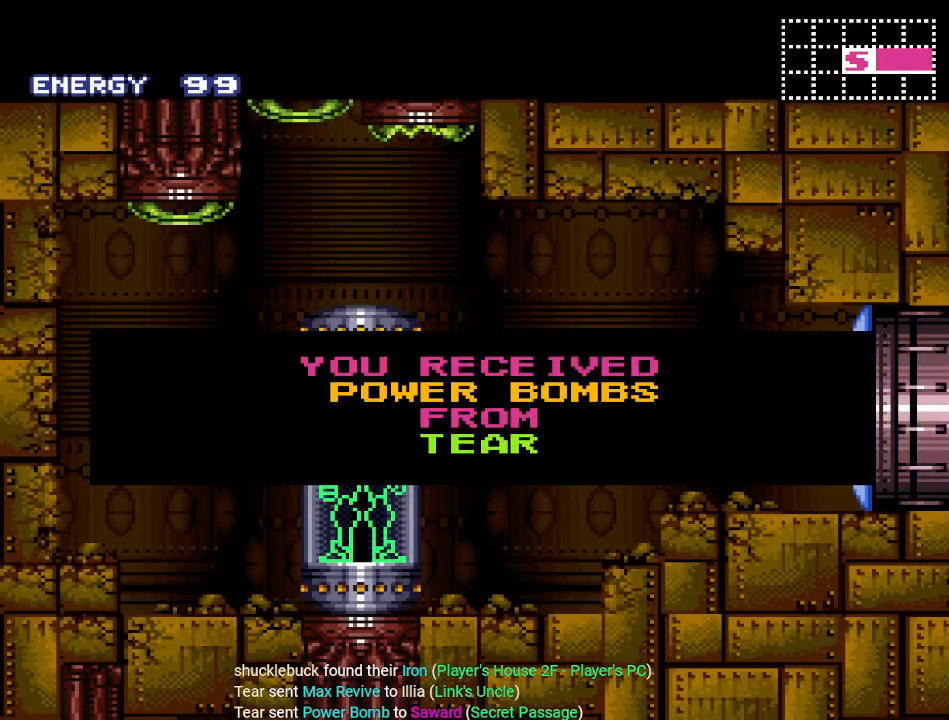
{"buttons": [], "events": [[150, "A", "down"], [300, "A", "up"]]}
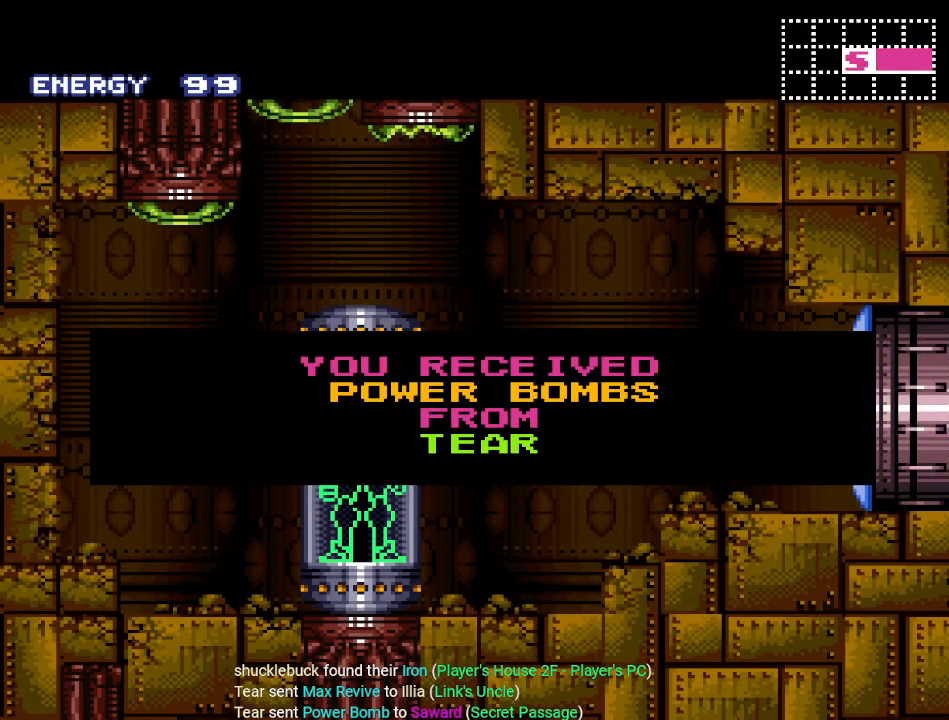
{"buttons": ["DPAD_RIGHT"], "events": [[50, "DPAD_RIGHT", "down"]]}
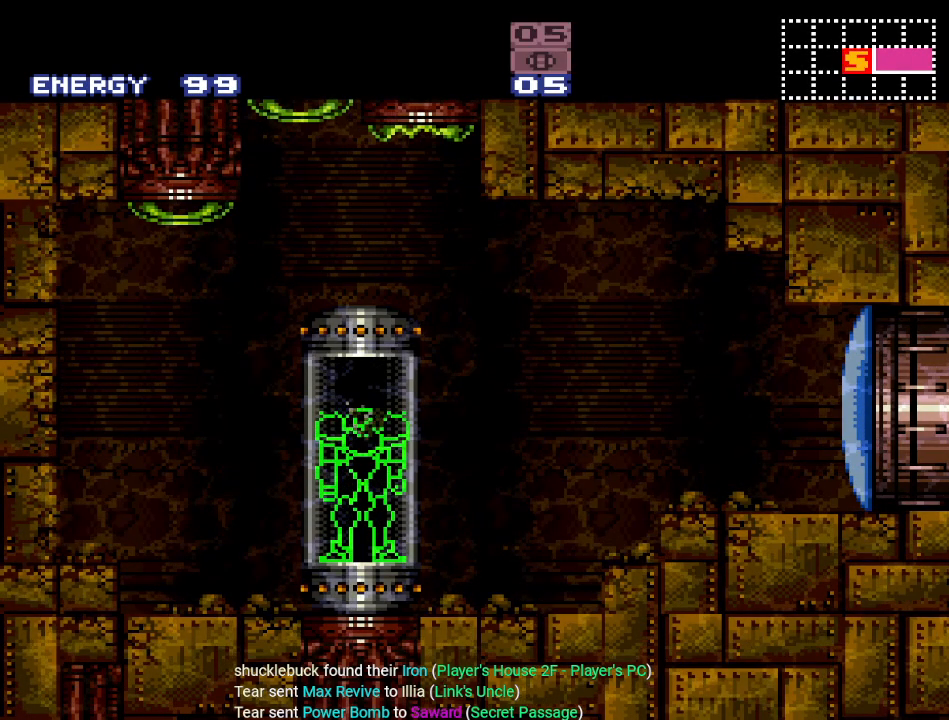
{"buttons": ["DPAD_RIGHT"], "events": []}
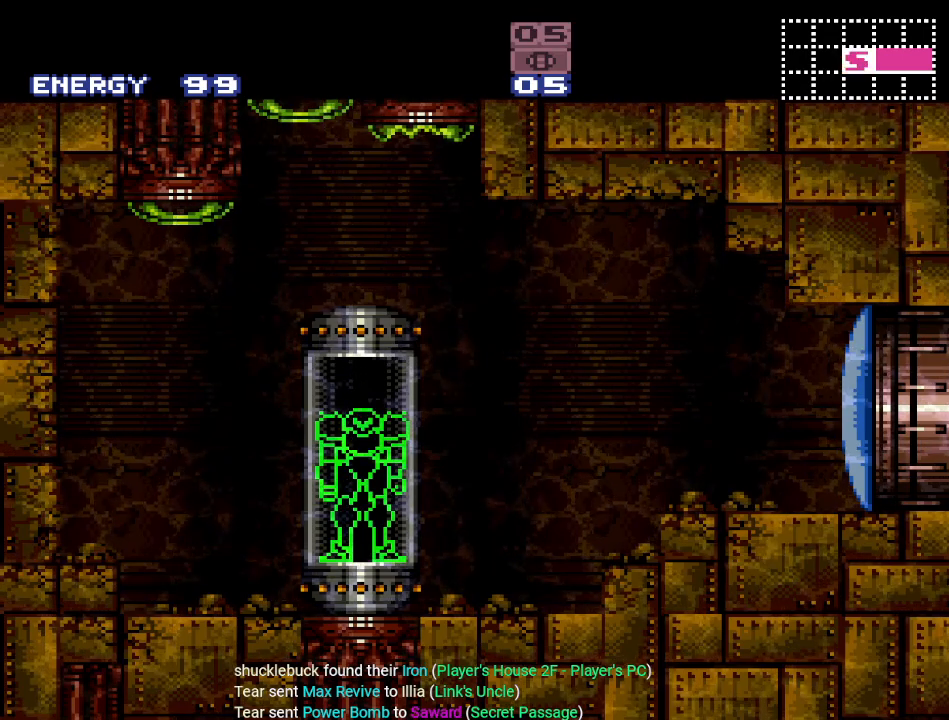
{"buttons": ["DPAD_RIGHT"], "events": []}
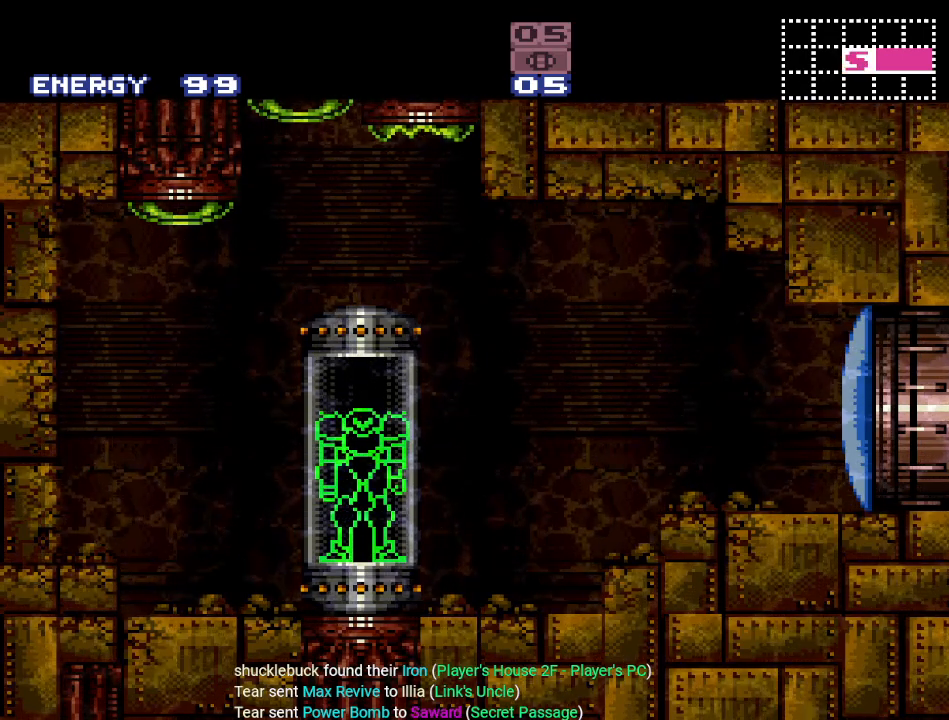
{"buttons": ["DPAD_RIGHT"], "events": []}
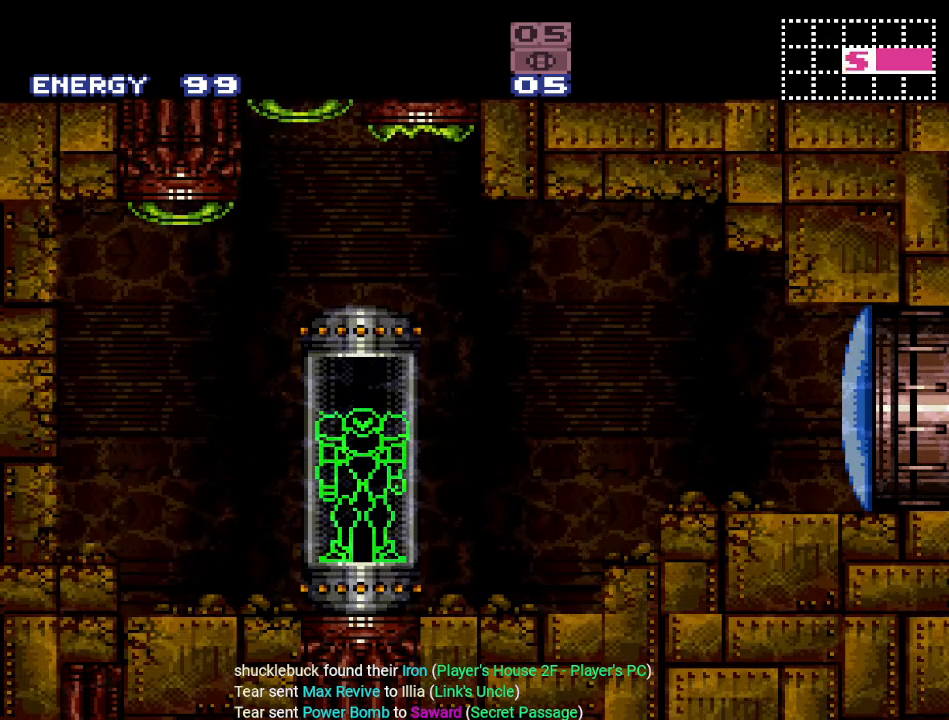
{"buttons": ["DPAD_RIGHT"], "events": []}
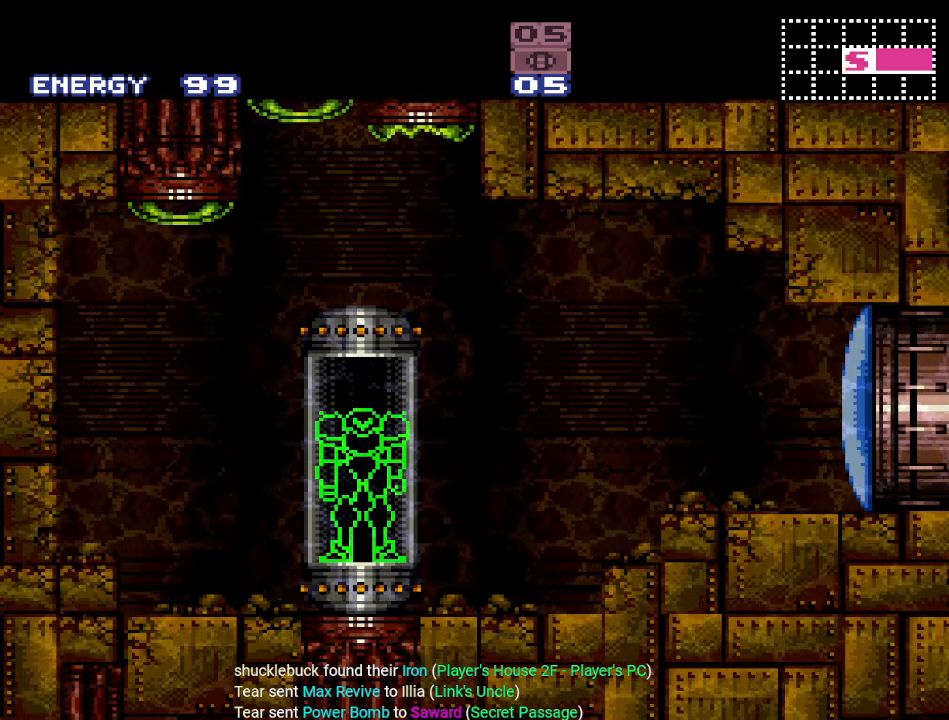
{"buttons": ["DPAD_RIGHT"], "events": []}
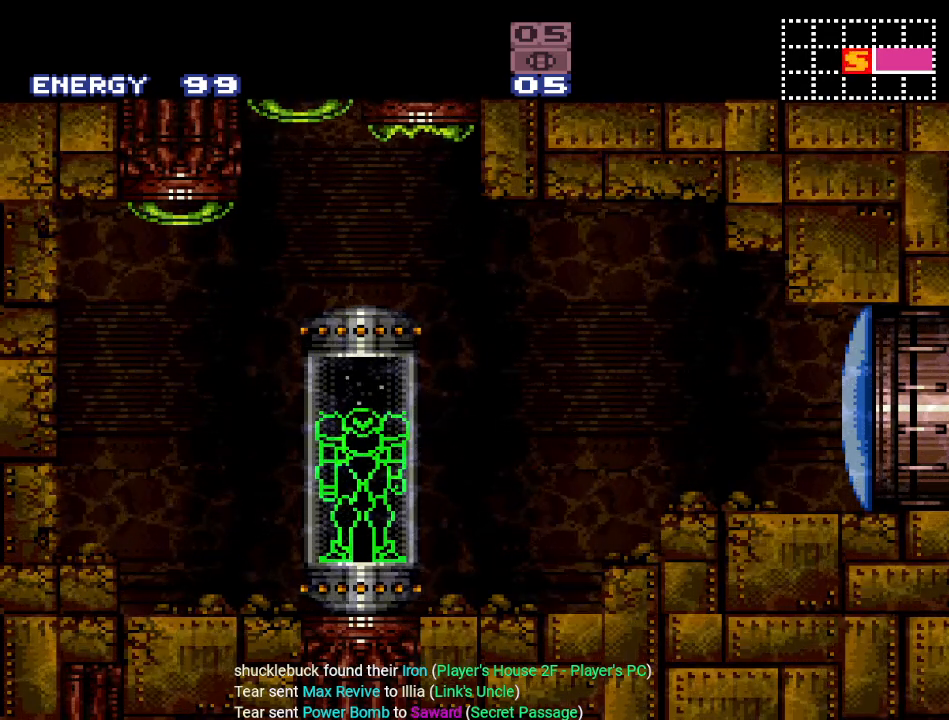
{"buttons": ["DPAD_RIGHT"], "events": []}
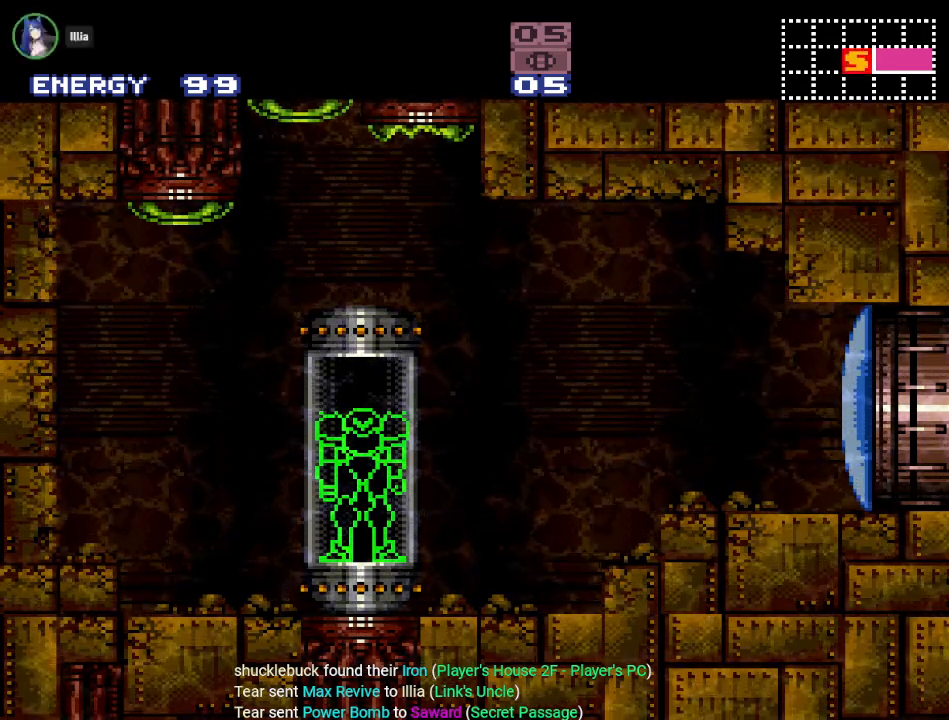
{"buttons": ["DPAD_RIGHT"], "events": []}
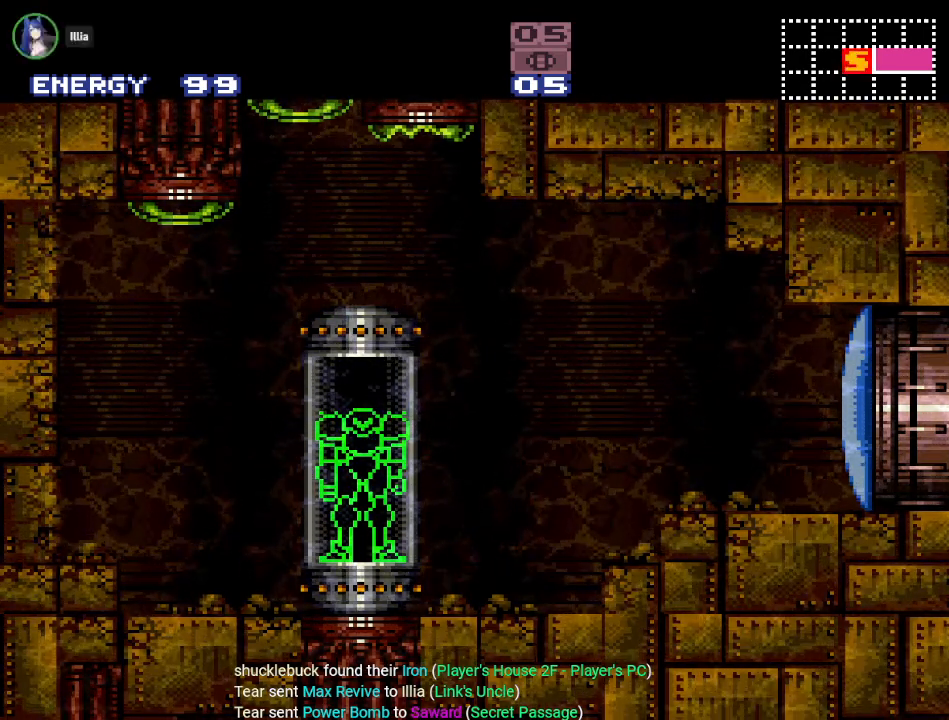
{"buttons": ["DPAD_RIGHT"], "events": [[200, "A", "down"], [367, "A", "up"]]}
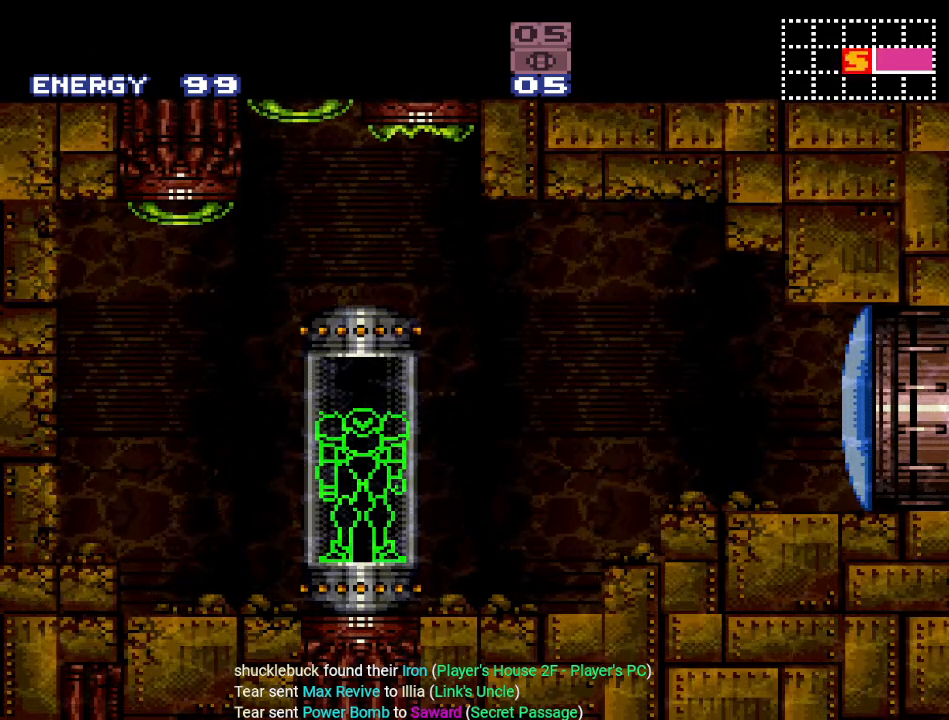
{"buttons": ["DPAD_RIGHT"], "events": []}
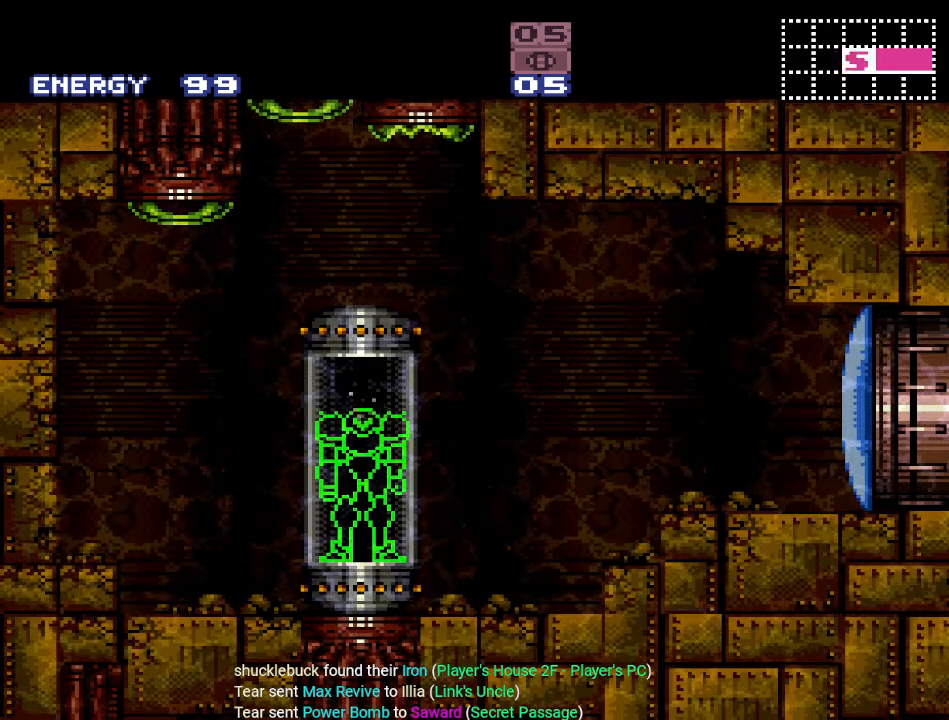
{"buttons": ["DPAD_RIGHT"], "events": [[234, "A", "down"], [350, "A", "up"]]}
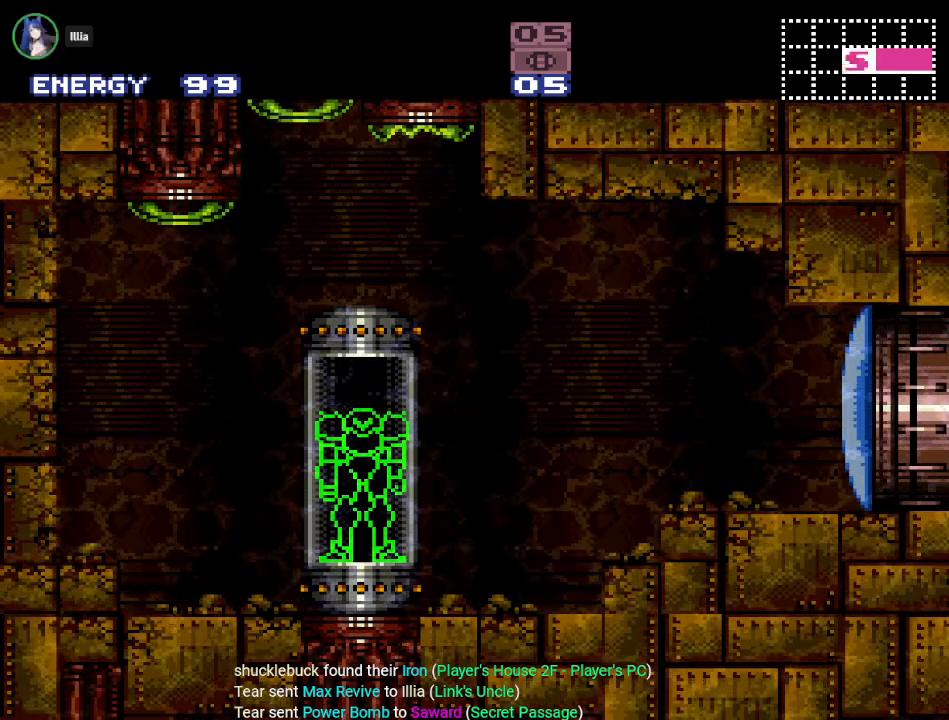
{"buttons": ["DPAD_RIGHT"], "events": [[200, "A", "down"], [350, "A", "up"]]}
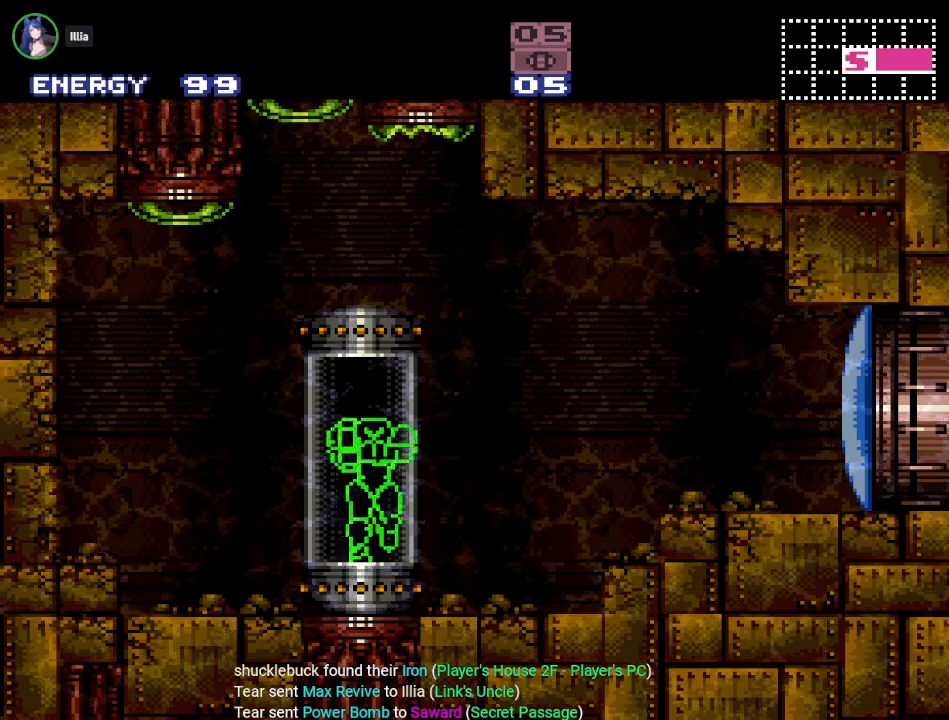
{"buttons": ["DPAD_RIGHT"], "events": [[234, "A", "down"], [384, "A", "up"]]}
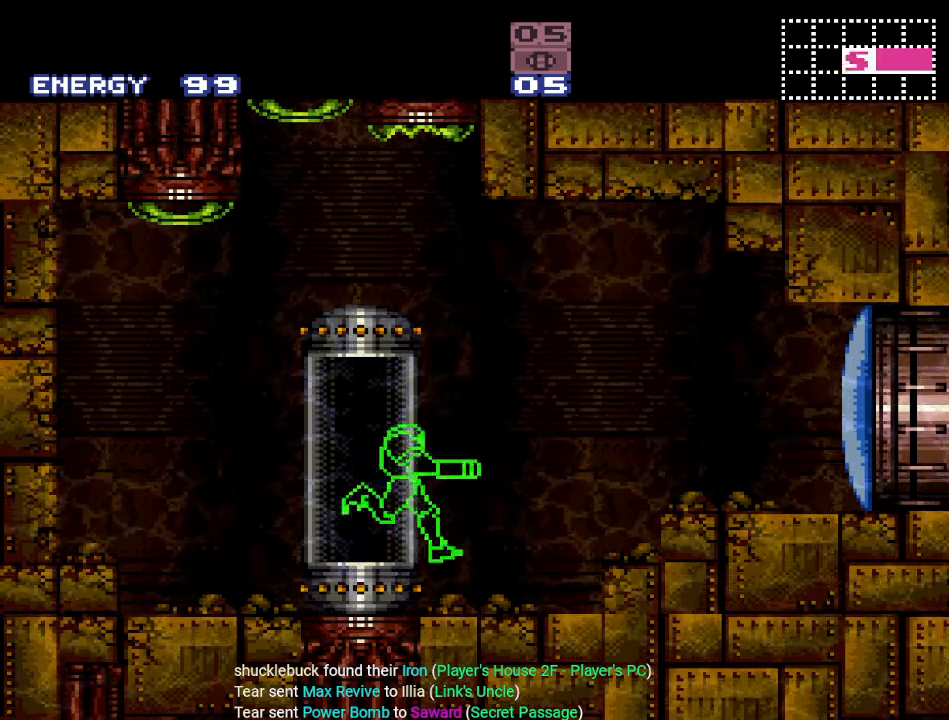
{"buttons": [], "events": [[483, "DPAD_RIGHT", "up"]]}
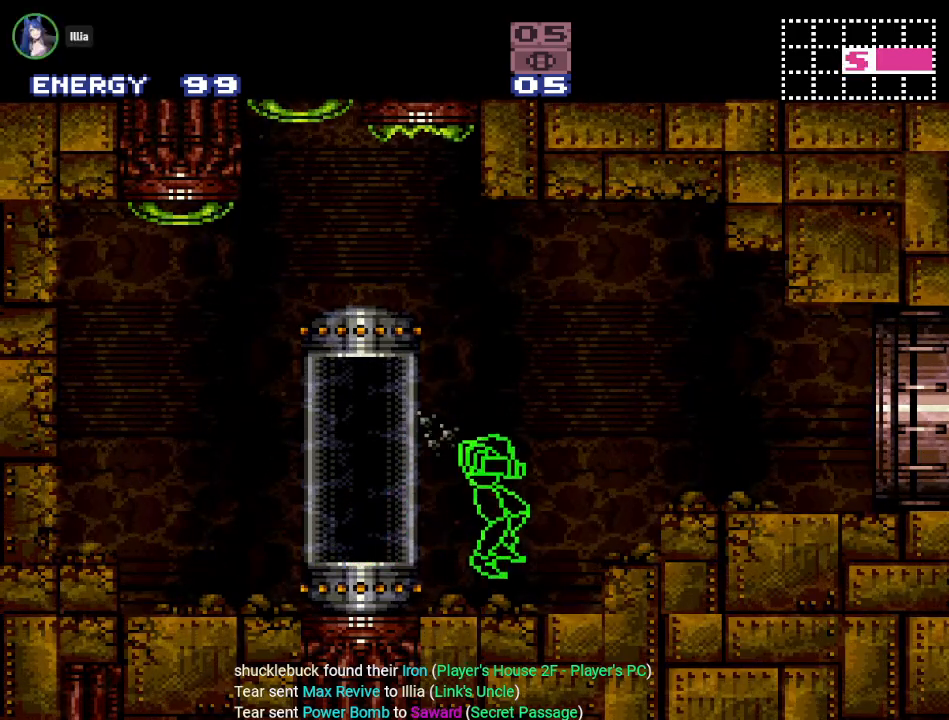
{"buttons": ["B", "DPAD_RIGHT"], "events": [[284, "DPAD_RIGHT", "down"], [451, "B", "down"]]}